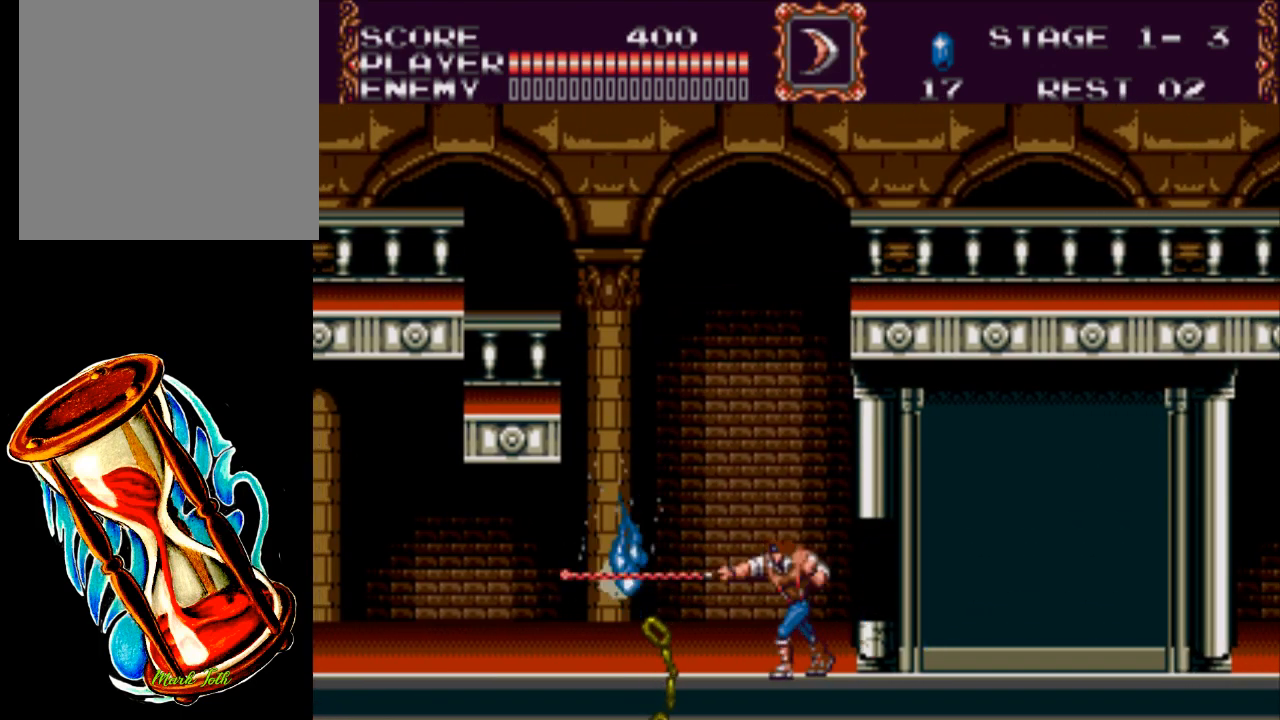
Gameplay with a controller (Xbox layout); each line is a JSON object with the inputs held at the frame after it. "events" lists button and stick changes between this image and that frame as [ms after this image, input, new state], when the widget could be followed in between. Not read: left_stick right_stick.
{"buttons": ["X", "DPAD_DOWN"], "events": [[117, "X", "up"], [183, "DPAD_RIGHT", "down"], [317, "DPAD_RIGHT", "up"], [433, "DPAD_DOWN", "down"], [467, "X", "down"]]}
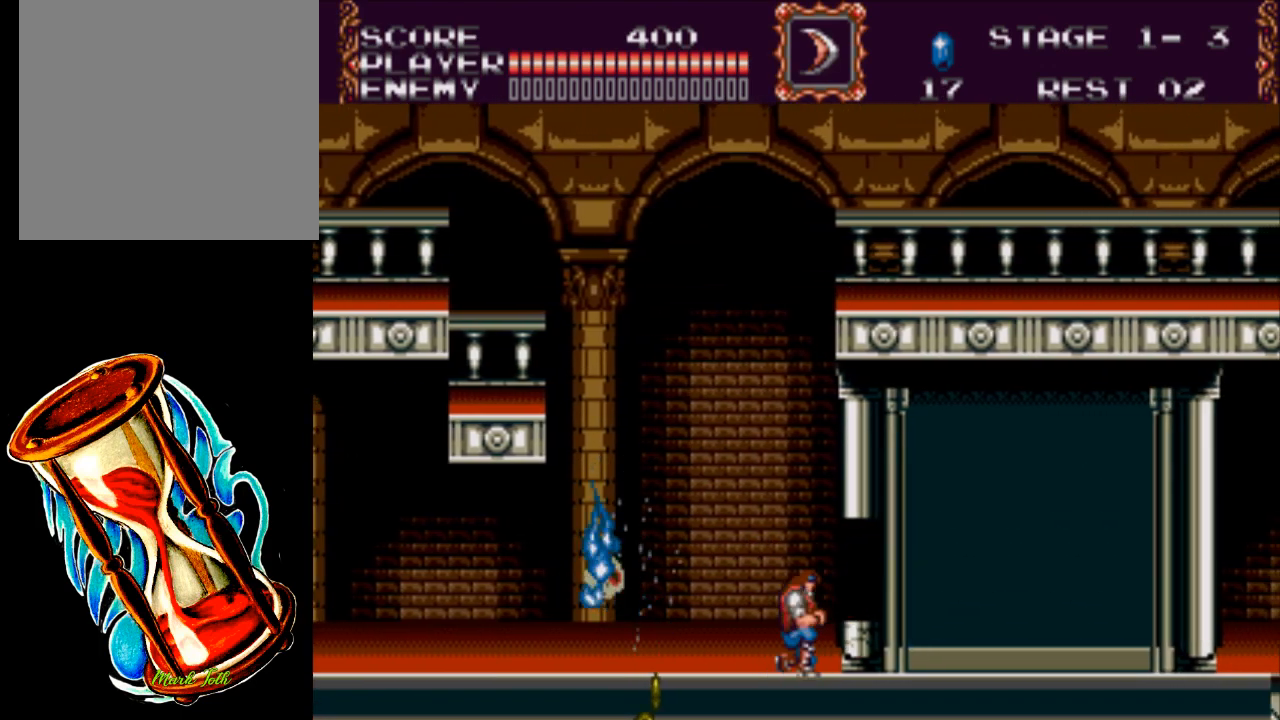
{"buttons": [], "events": [[400, "DPAD_DOWN", "up"], [500, "X", "up"]]}
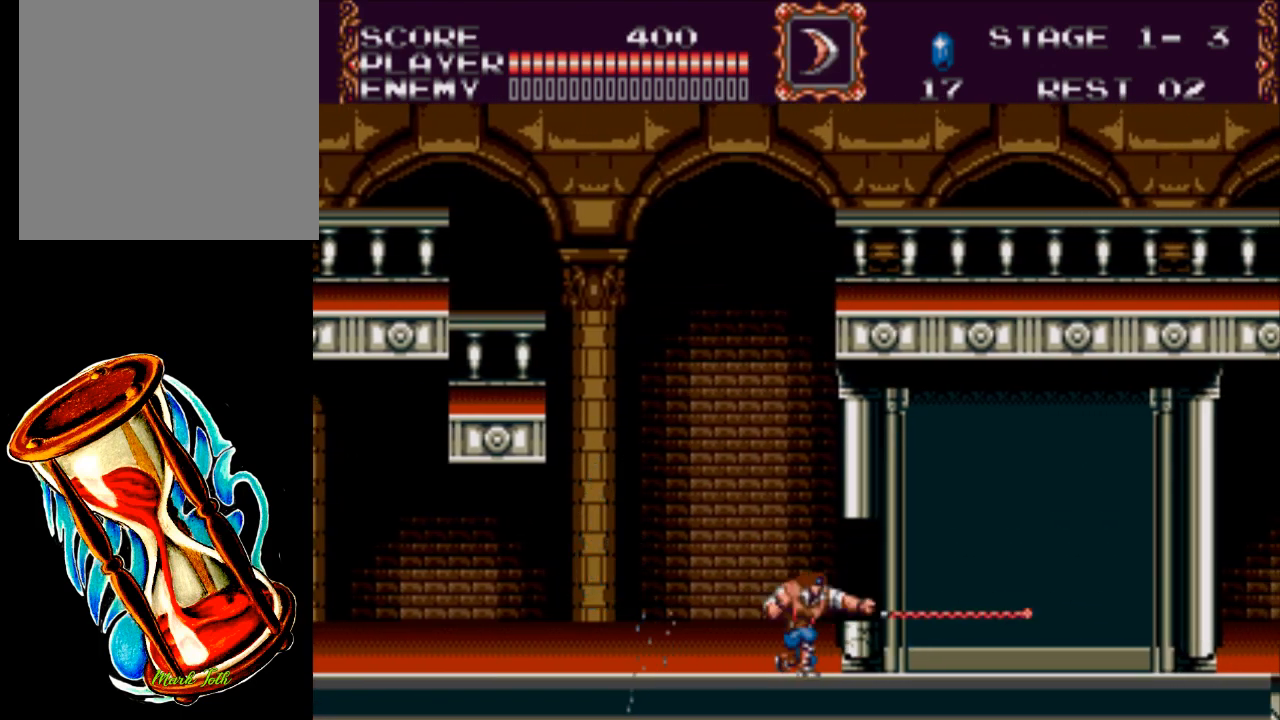
{"buttons": ["DPAD_DOWN"], "events": [[167, "DPAD_LEFT", "down"], [500, "DPAD_DOWN", "down"], [500, "DPAD_LEFT", "up"]]}
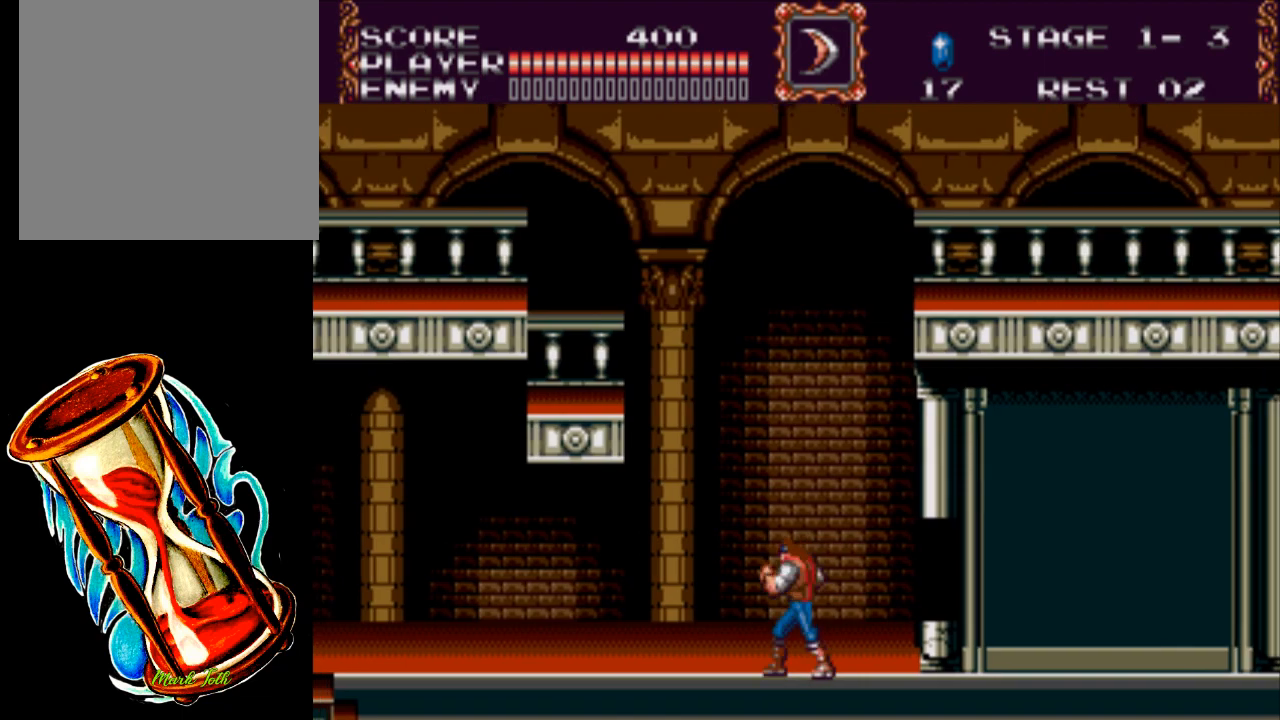
{"buttons": ["X", "DPAD_DOWN"], "events": [[33, "DPAD_DOWN", "up"], [33, "DPAD_RIGHT", "down"], [167, "DPAD_DOWN", "down"], [167, "DPAD_RIGHT", "up"], [267, "X", "down"]]}
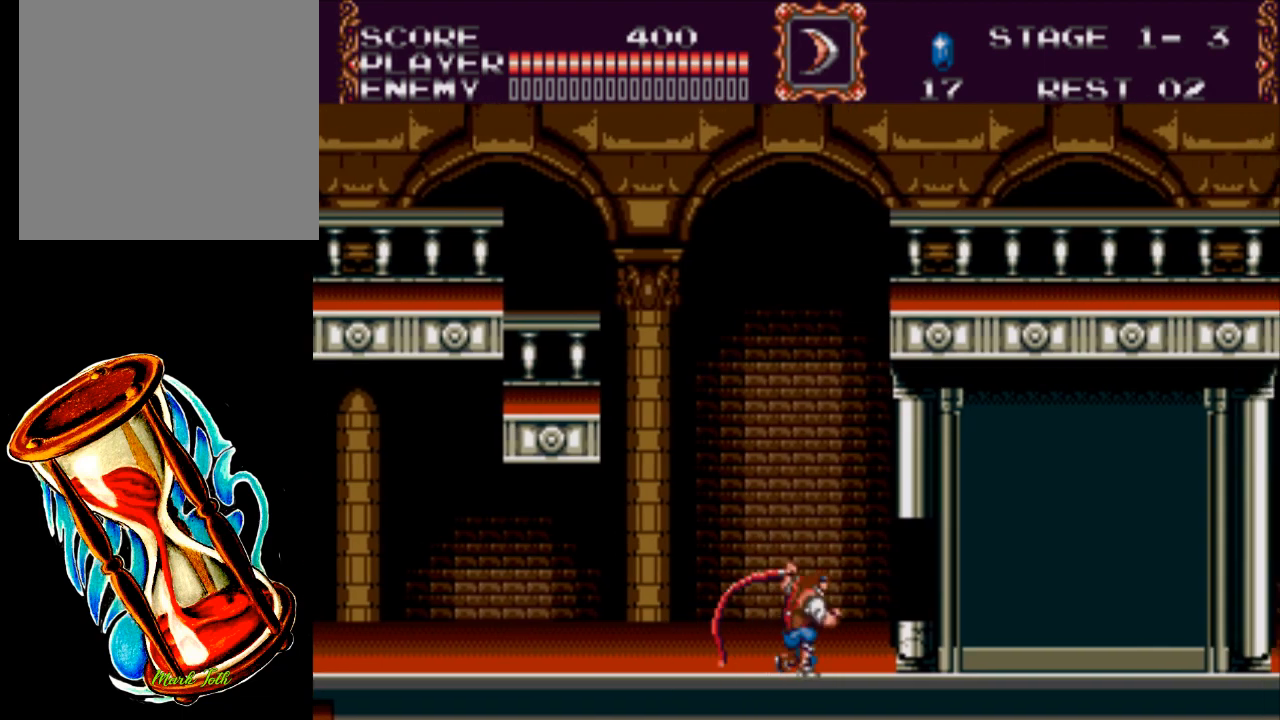
{"buttons": [], "events": [[383, "DPAD_DOWN", "up"], [450, "X", "up"]]}
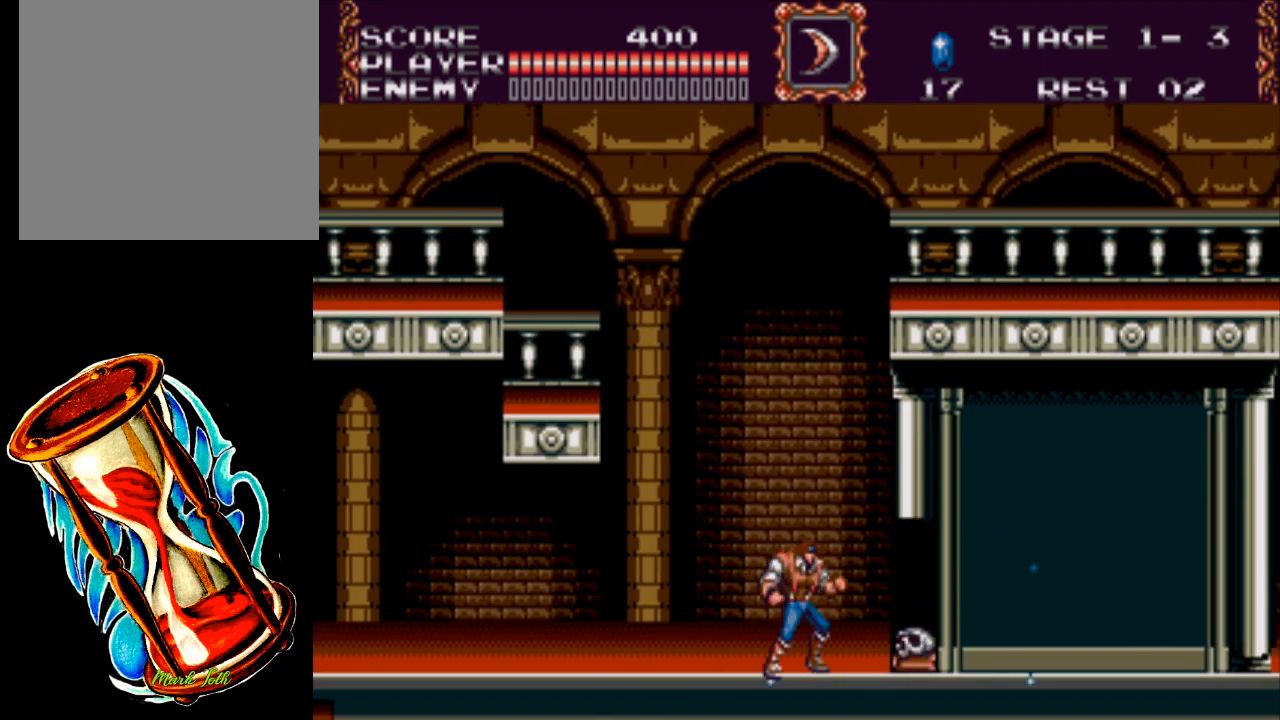
{"buttons": ["DPAD_LEFT"], "events": [[17, "DPAD_RIGHT", "down"], [350, "DPAD_RIGHT", "up"], [417, "DPAD_LEFT", "down"]]}
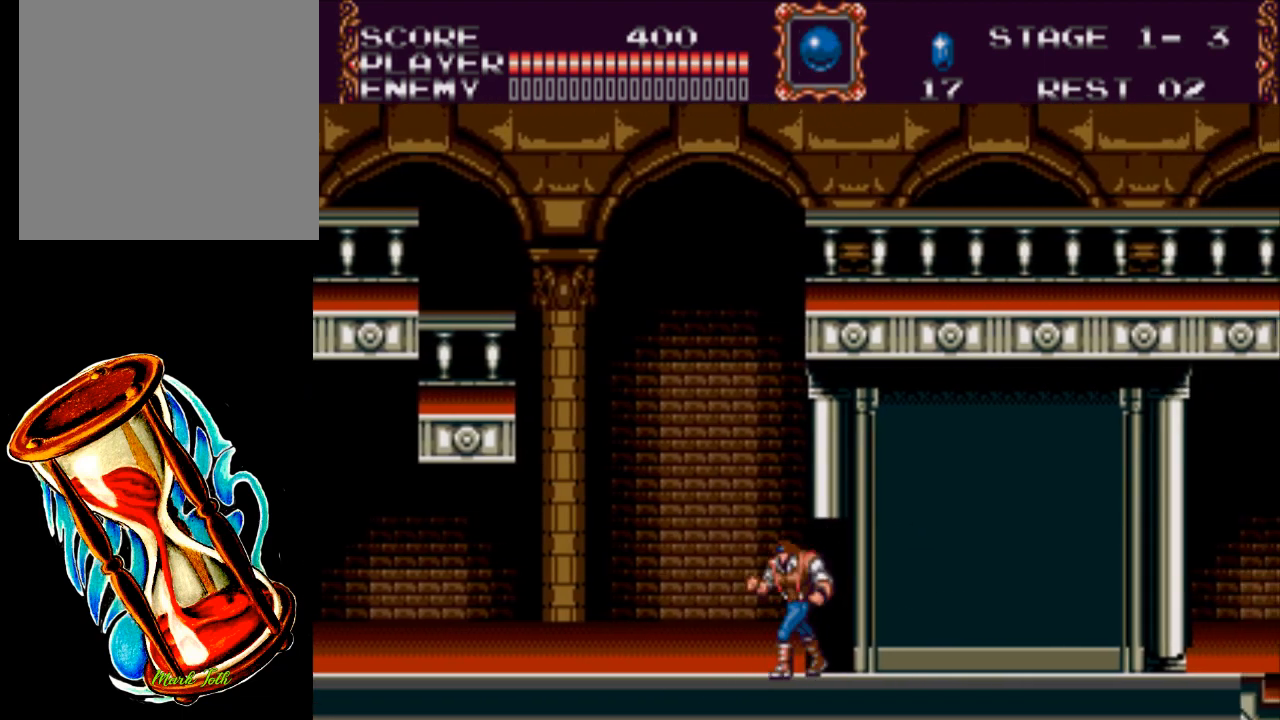
{"buttons": ["DPAD_LEFT"], "events": []}
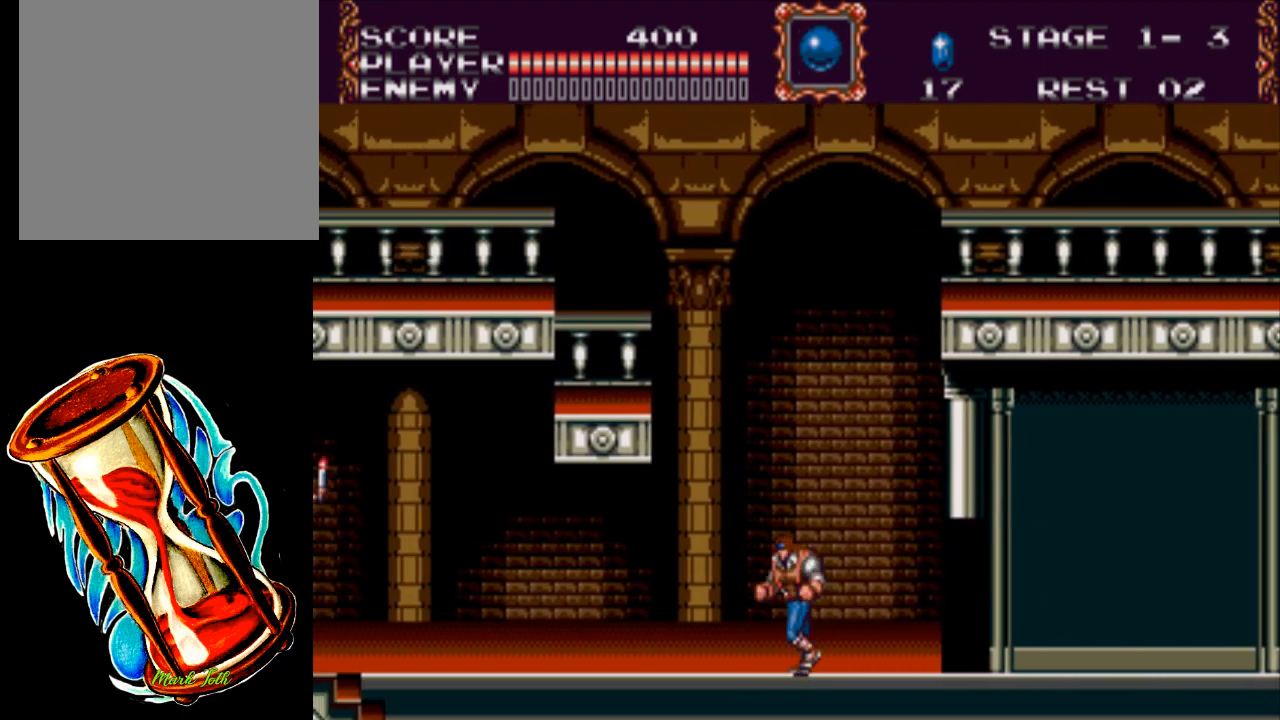
{"buttons": ["DPAD_LEFT"], "events": []}
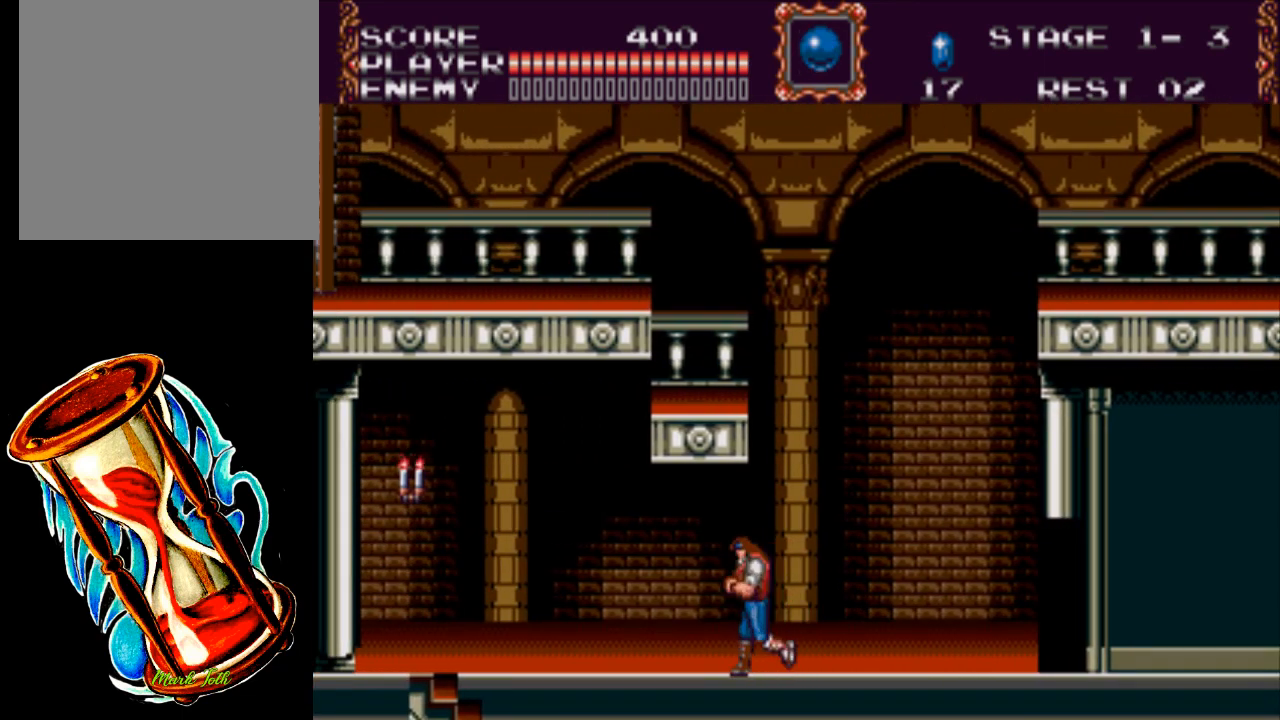
{"buttons": ["A", "DPAD_LEFT"], "events": [[400, "A", "down"]]}
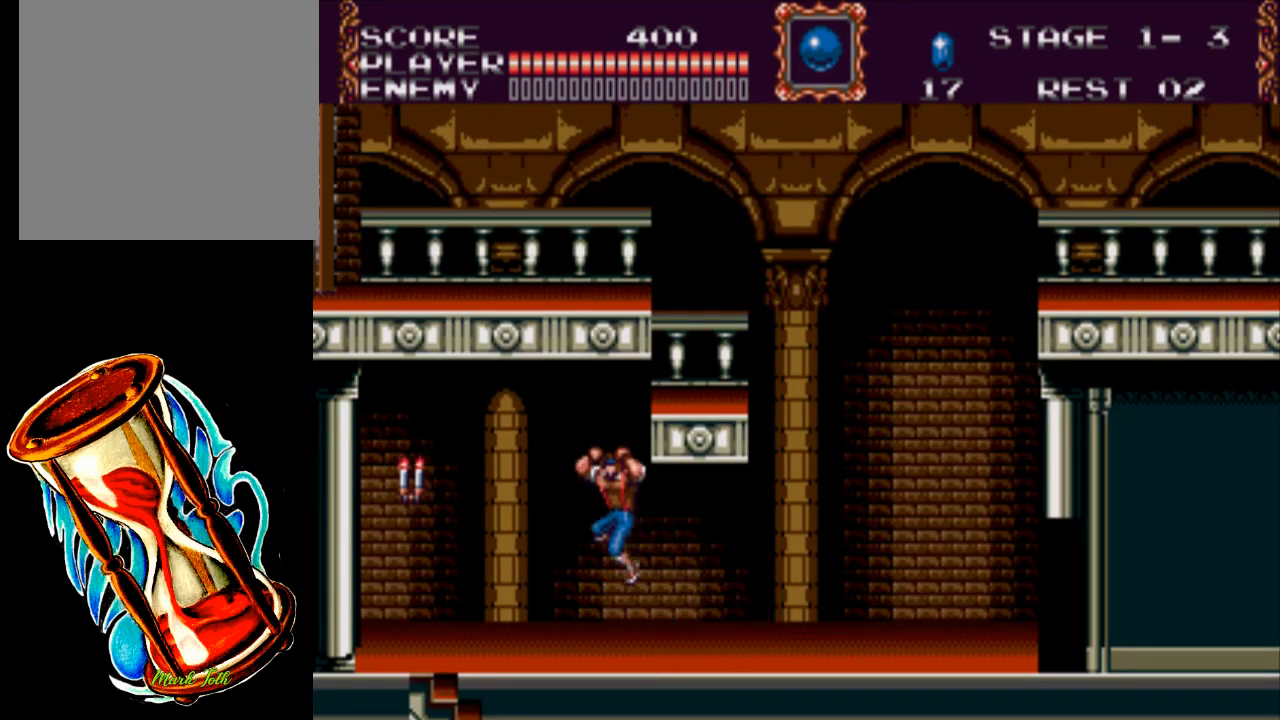
{"buttons": ["DPAD_LEFT"], "events": [[33, "X", "down"], [100, "A", "up"], [333, "X", "up"]]}
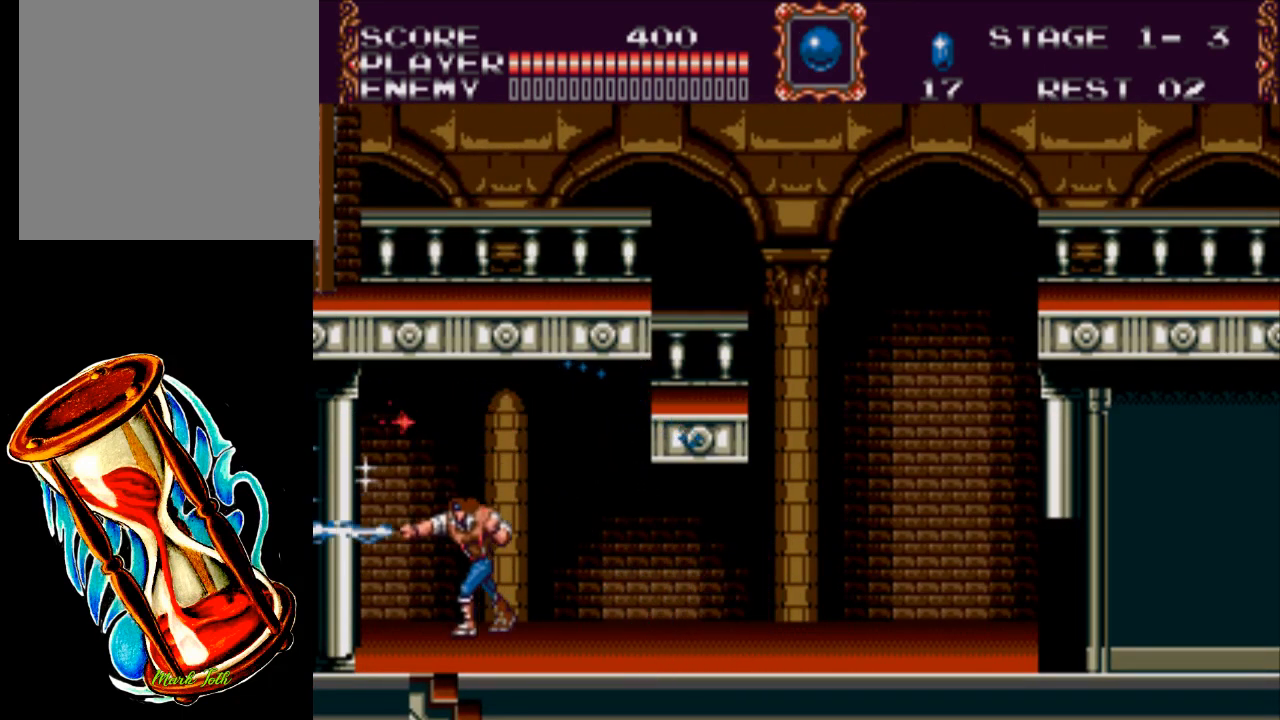
{"buttons": ["DPAD_DOWN", "DPAD_RIGHT"], "events": [[300, "DPAD_LEFT", "up"], [333, "DPAD_DOWN", "down"], [350, "DPAD_RIGHT", "down"], [417, "DPAD_DOWN", "up"], [483, "DPAD_DOWN", "down"]]}
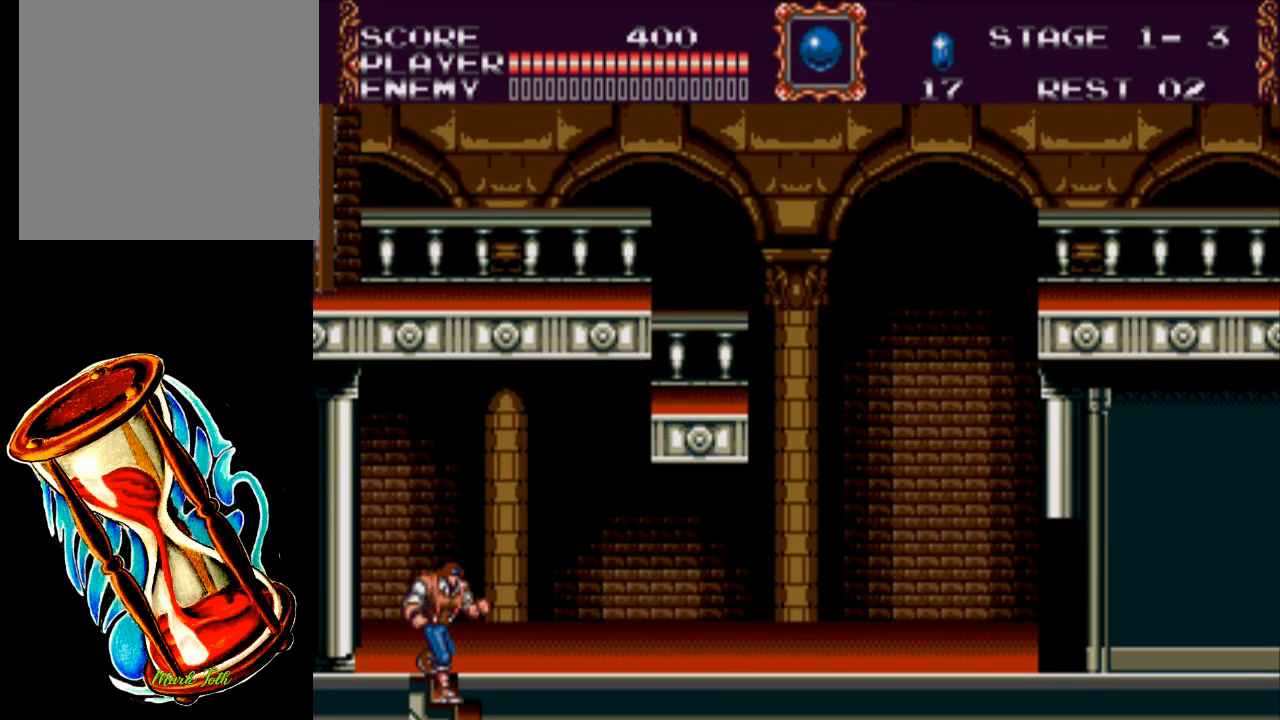
{"buttons": ["DPAD_DOWN", "DPAD_RIGHT"], "events": []}
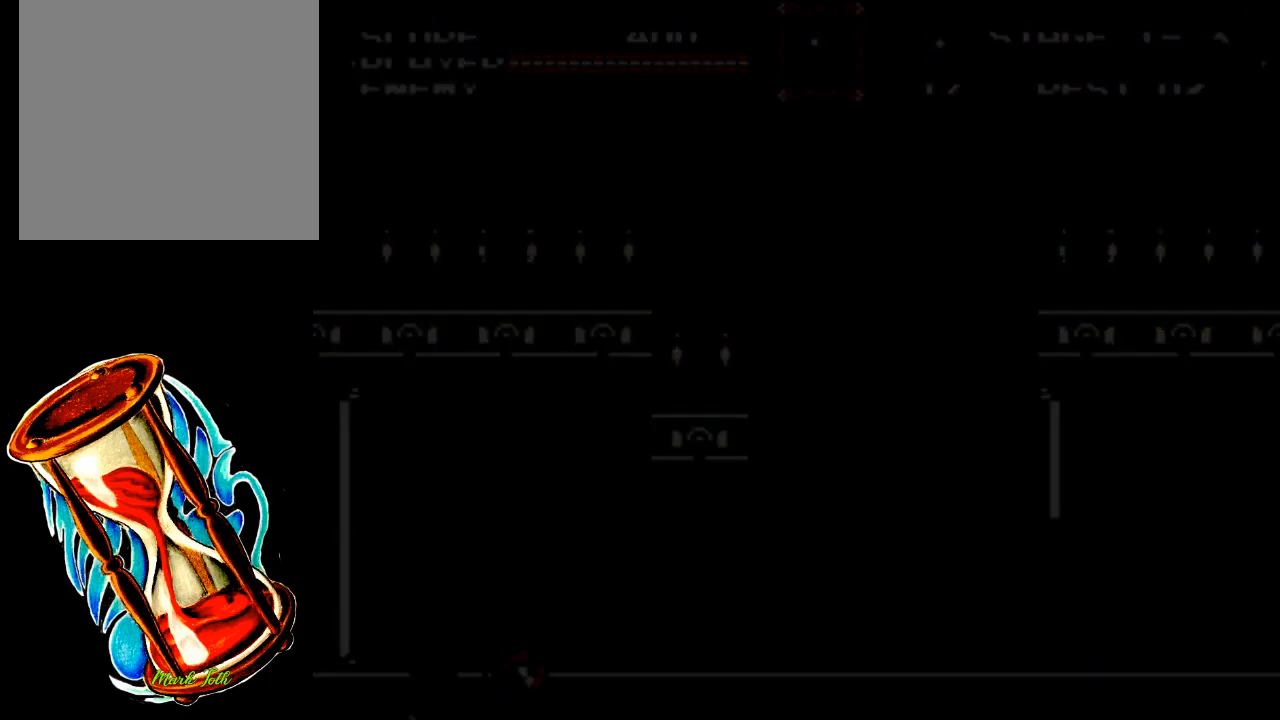
{"buttons": [], "events": [[83, "DPAD_DOWN", "up"], [317, "DPAD_RIGHT", "up"]]}
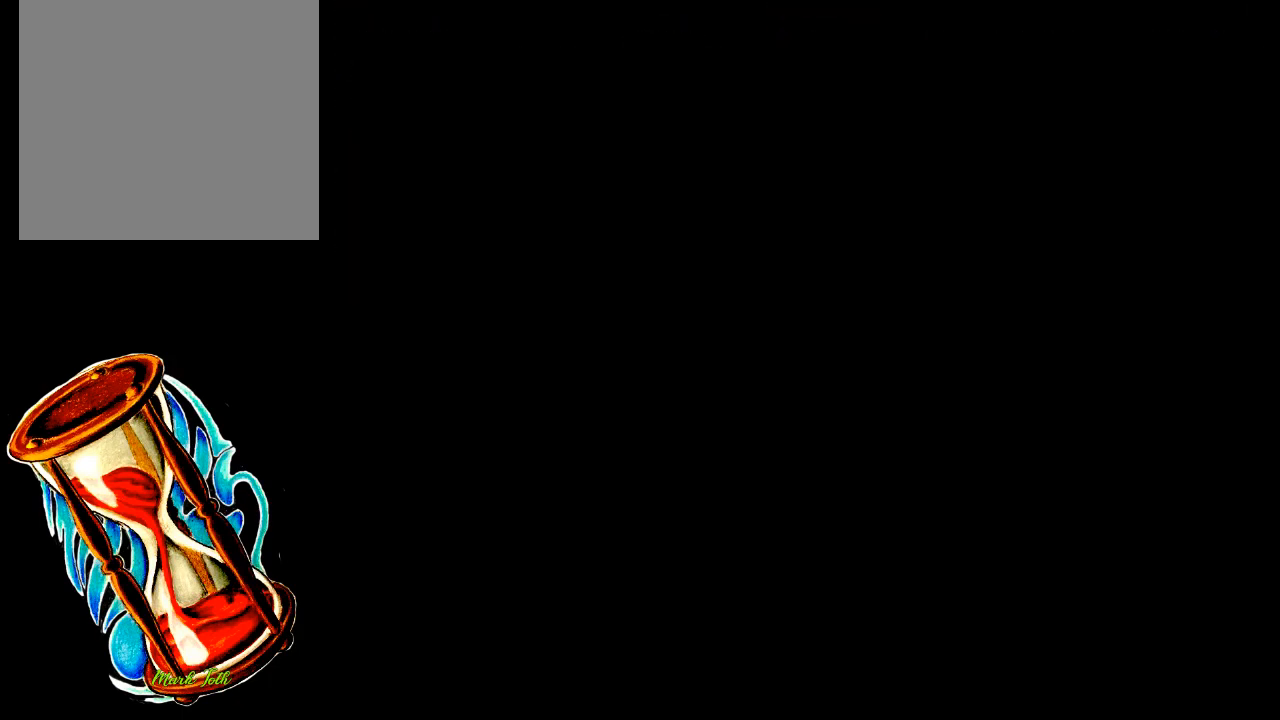
{"buttons": [], "events": []}
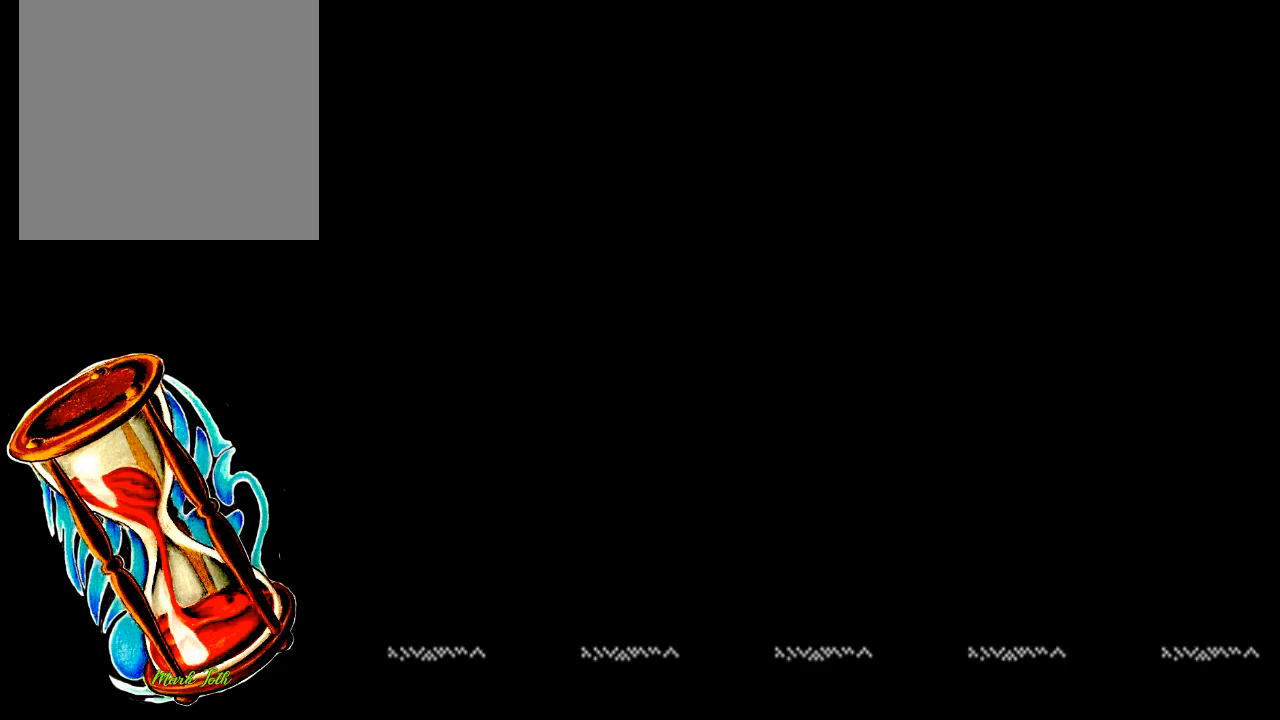
{"buttons": ["DPAD_RIGHT"], "events": [[333, "DPAD_RIGHT", "down"]]}
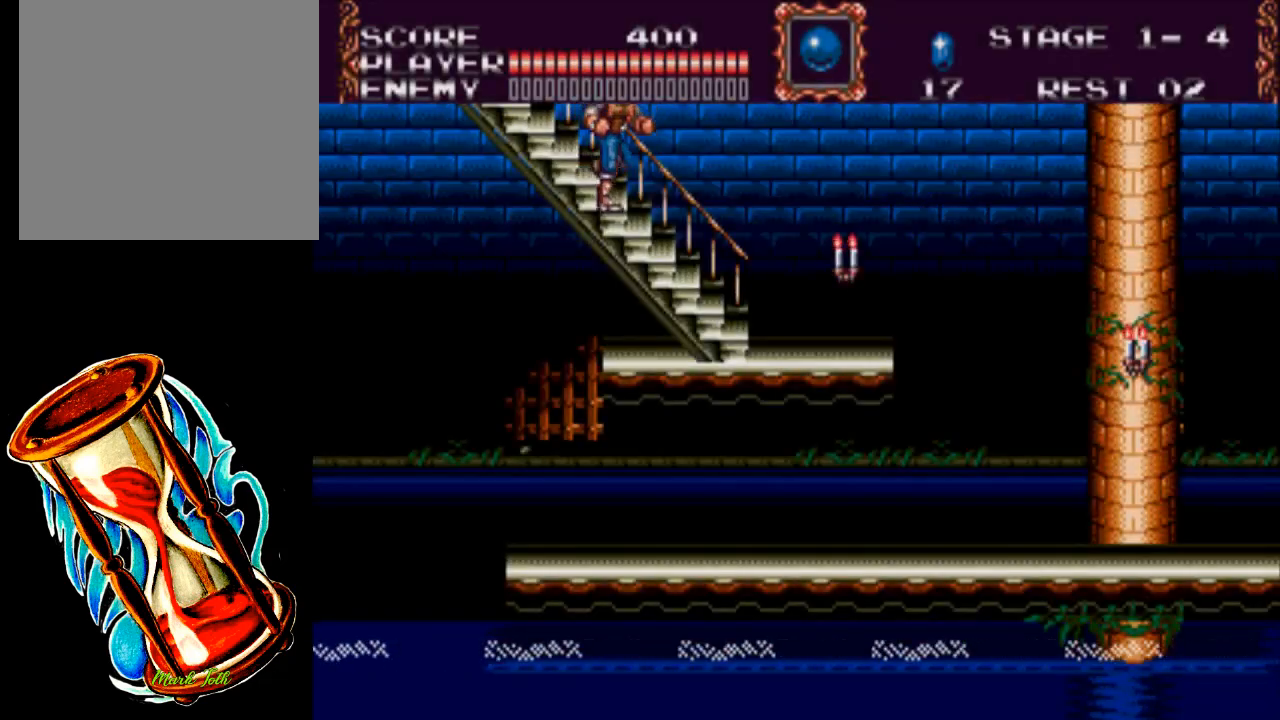
{"buttons": ["DPAD_RIGHT"], "events": []}
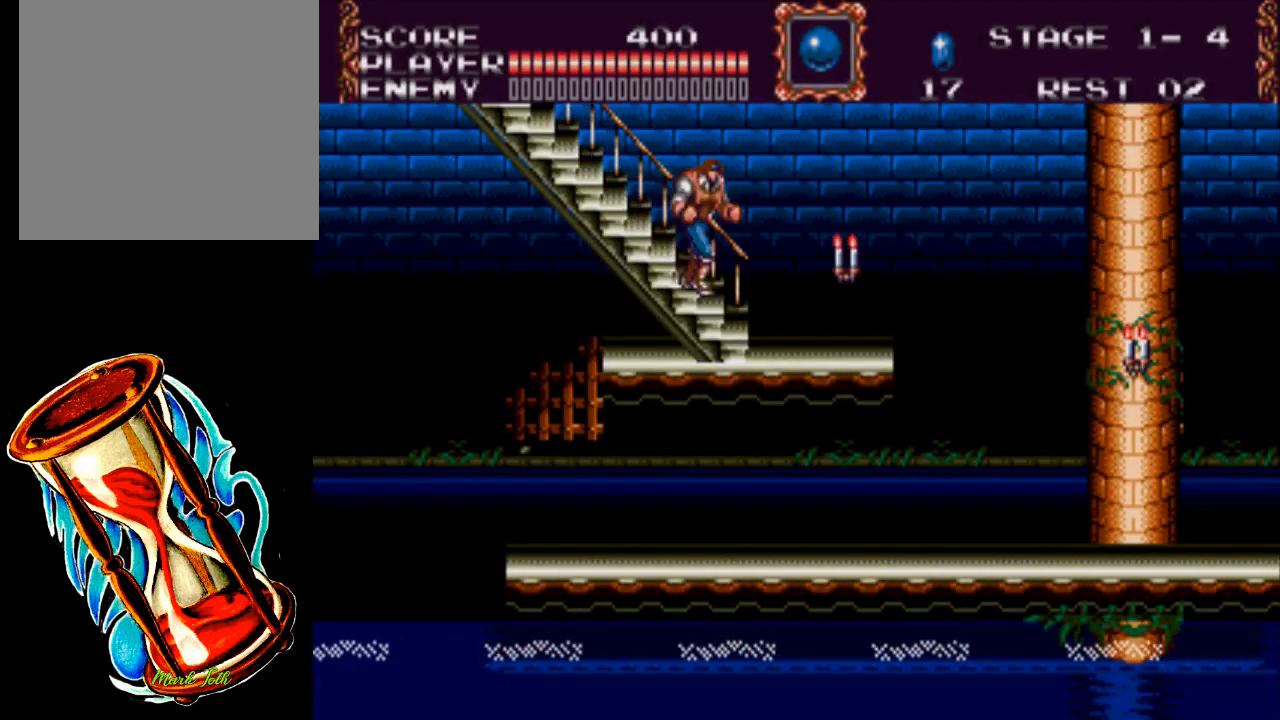
{"buttons": ["X", "DPAD_RIGHT"], "events": [[433, "X", "down"]]}
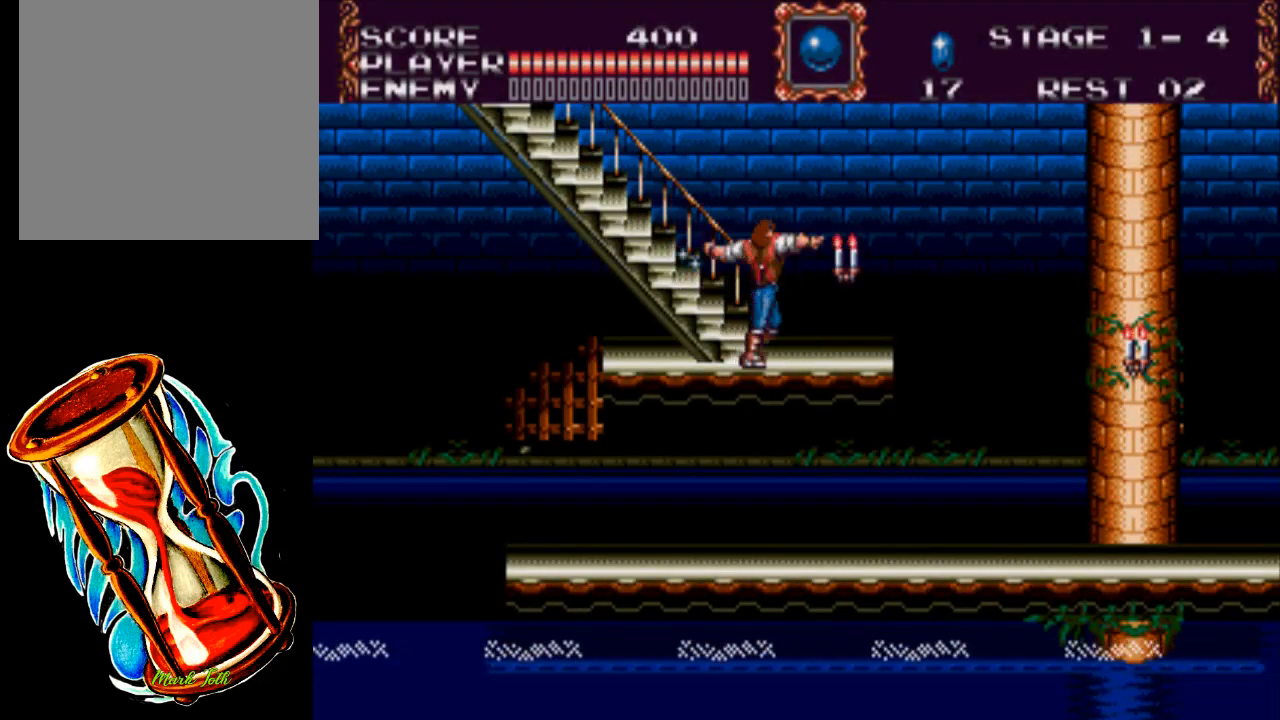
{"buttons": ["DPAD_RIGHT"], "events": [[317, "X", "up"]]}
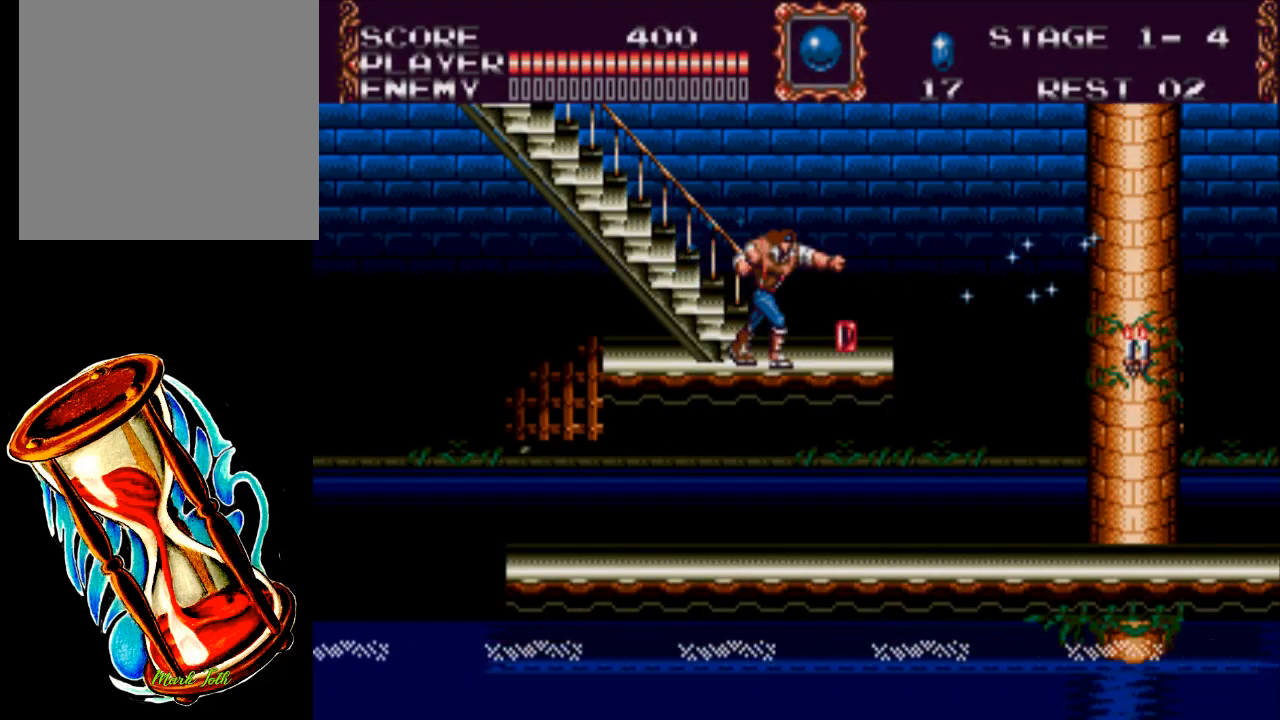
{"buttons": ["A", "DPAD_RIGHT"], "events": [[417, "A", "down"]]}
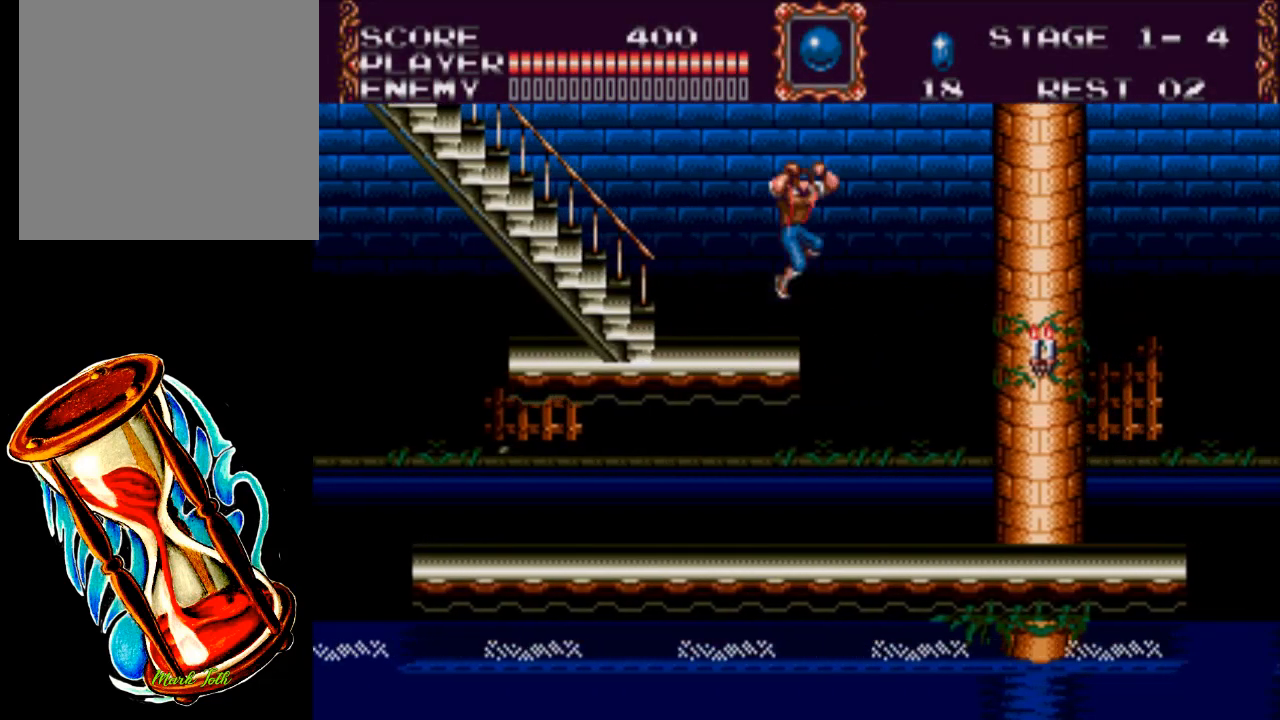
{"buttons": ["X", "DPAD_RIGHT"], "events": [[117, "A", "up"], [250, "X", "down"]]}
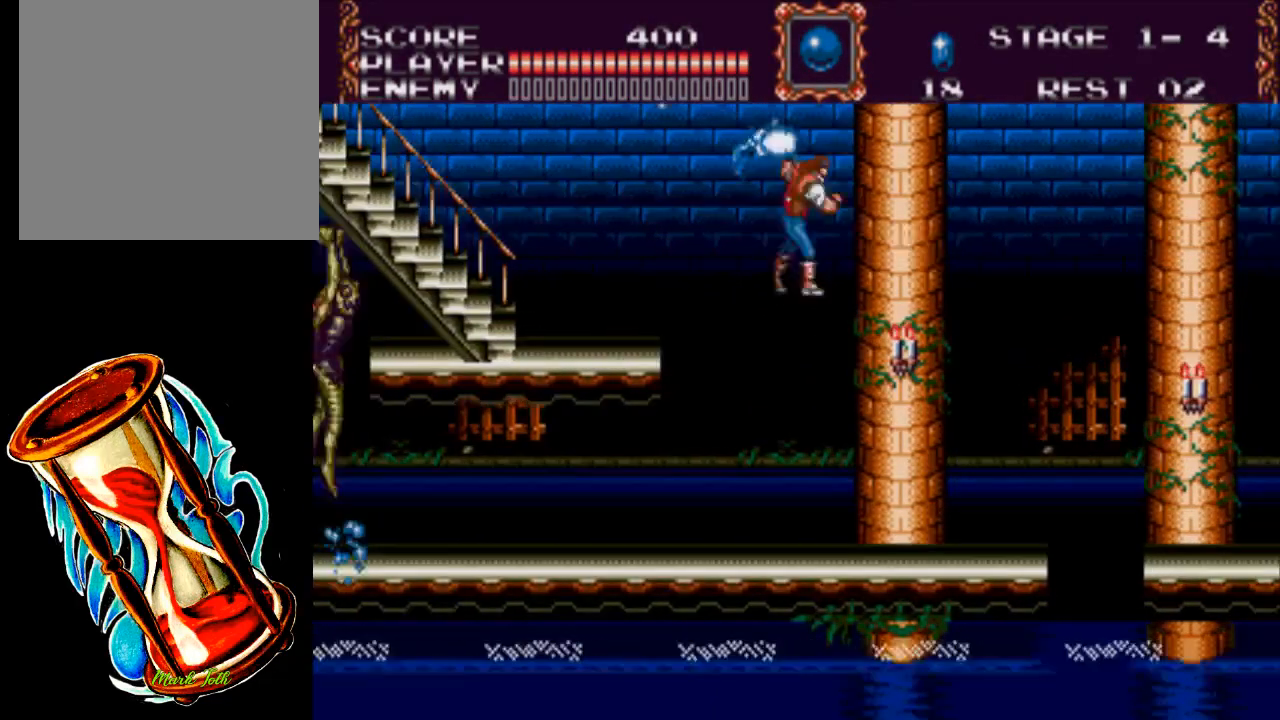
{"buttons": ["DPAD_RIGHT"], "events": [[250, "X", "up"]]}
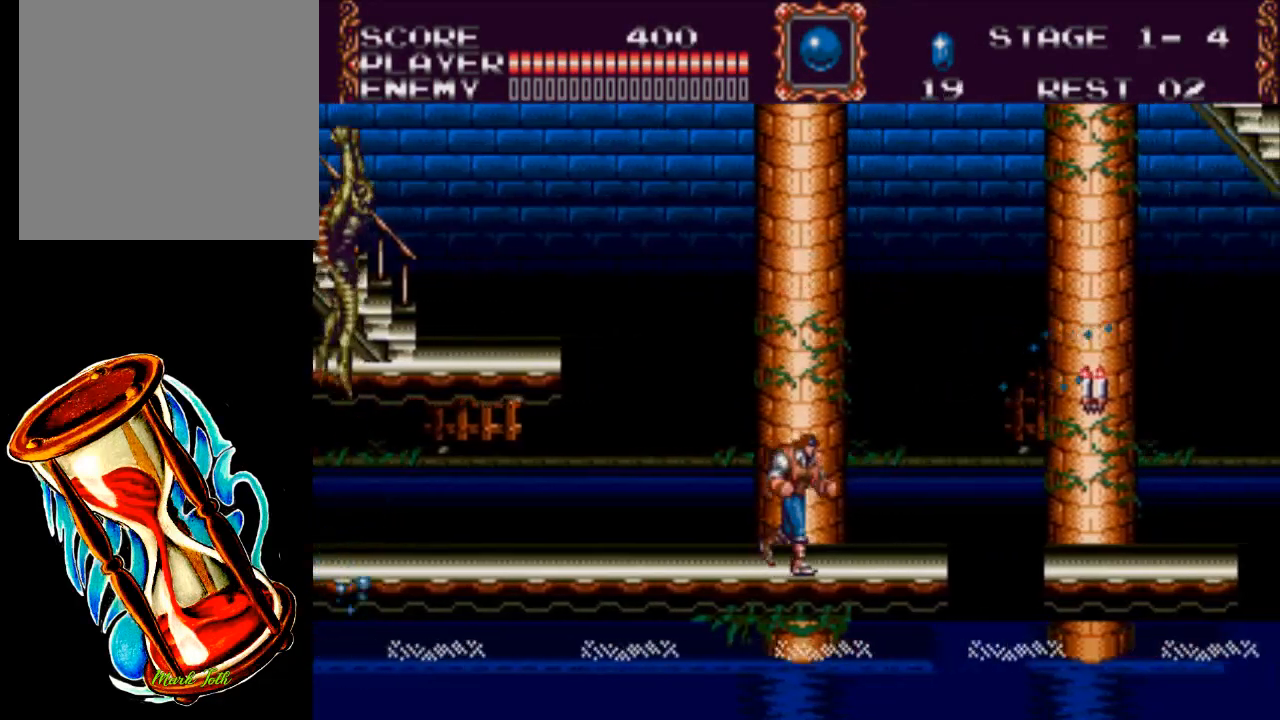
{"buttons": ["A", "DPAD_RIGHT"], "events": [[400, "A", "down"]]}
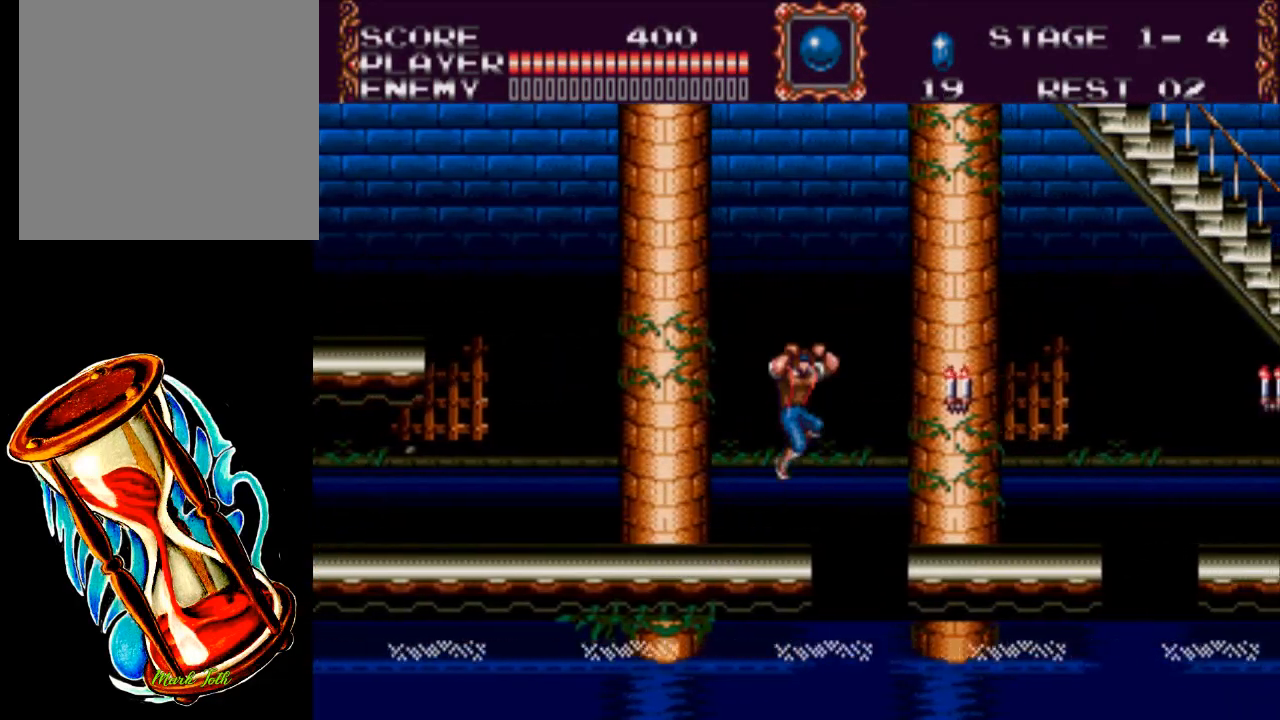
{"buttons": ["DPAD_RIGHT"], "events": [[100, "X", "down"], [400, "A", "up"], [400, "X", "up"]]}
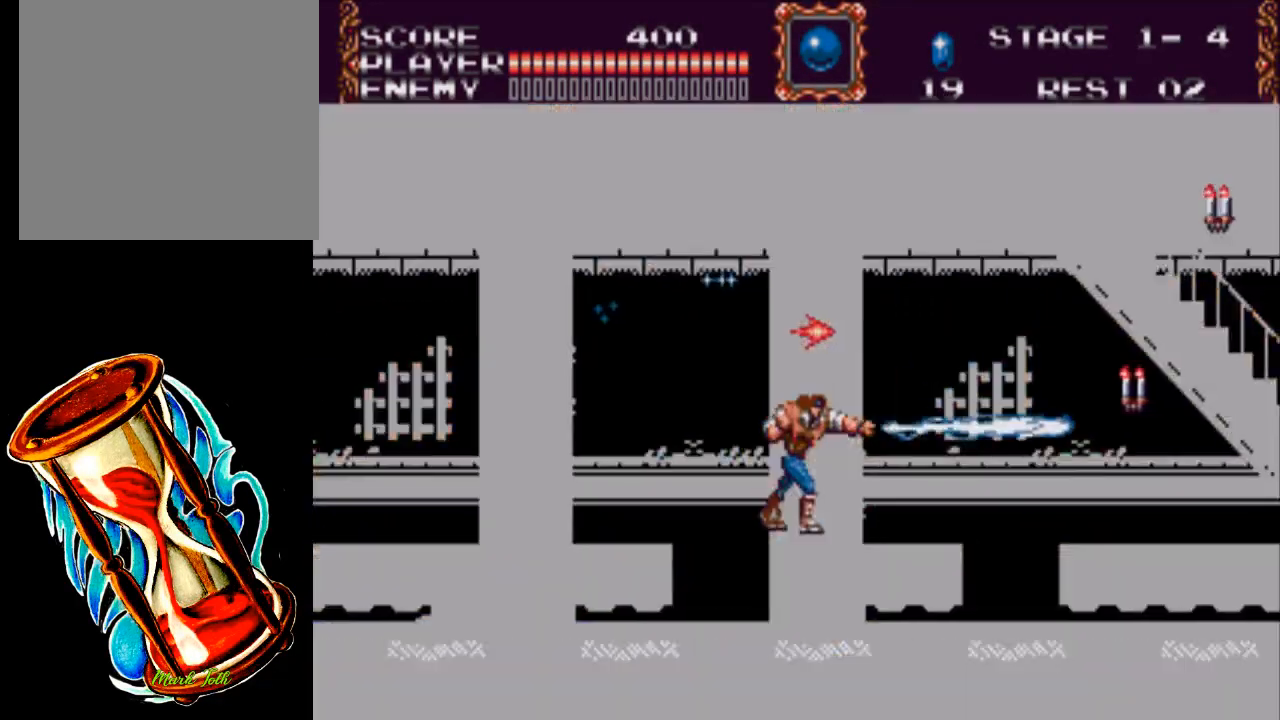
{"buttons": ["DPAD_RIGHT"], "events": []}
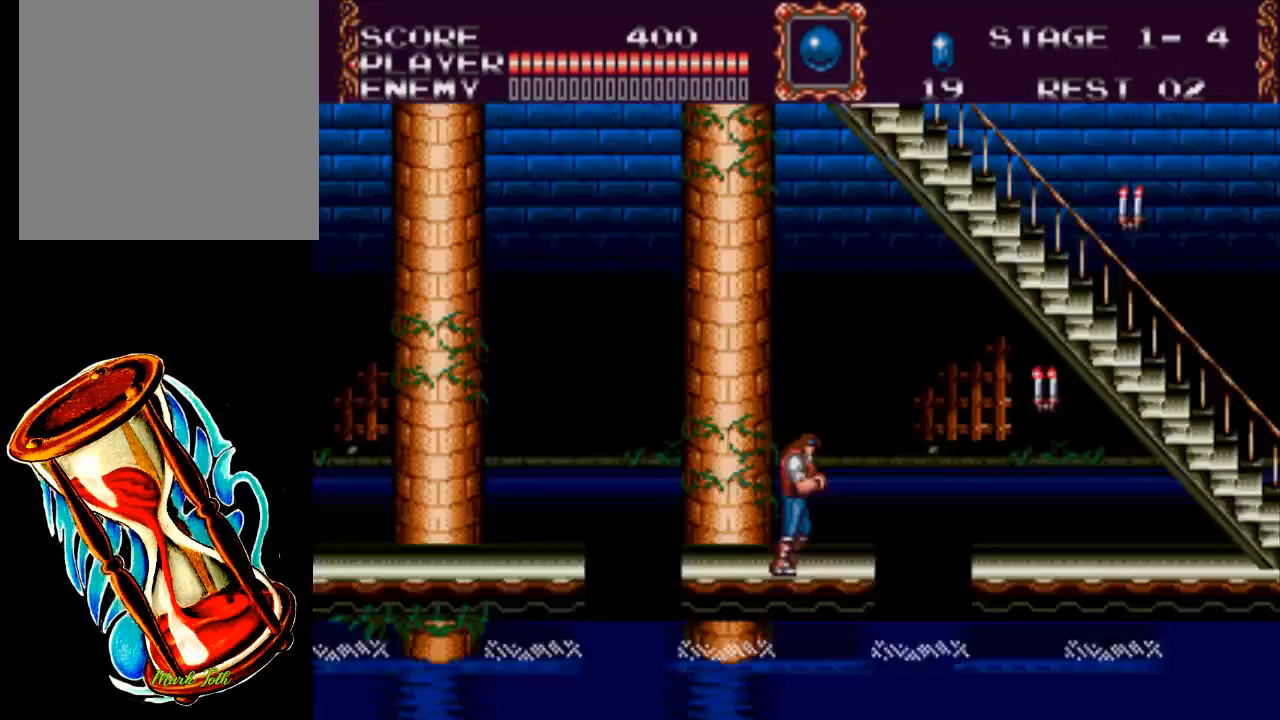
{"buttons": ["A", "X", "DPAD_RIGHT"], "events": [[217, "A", "down"], [483, "X", "down"]]}
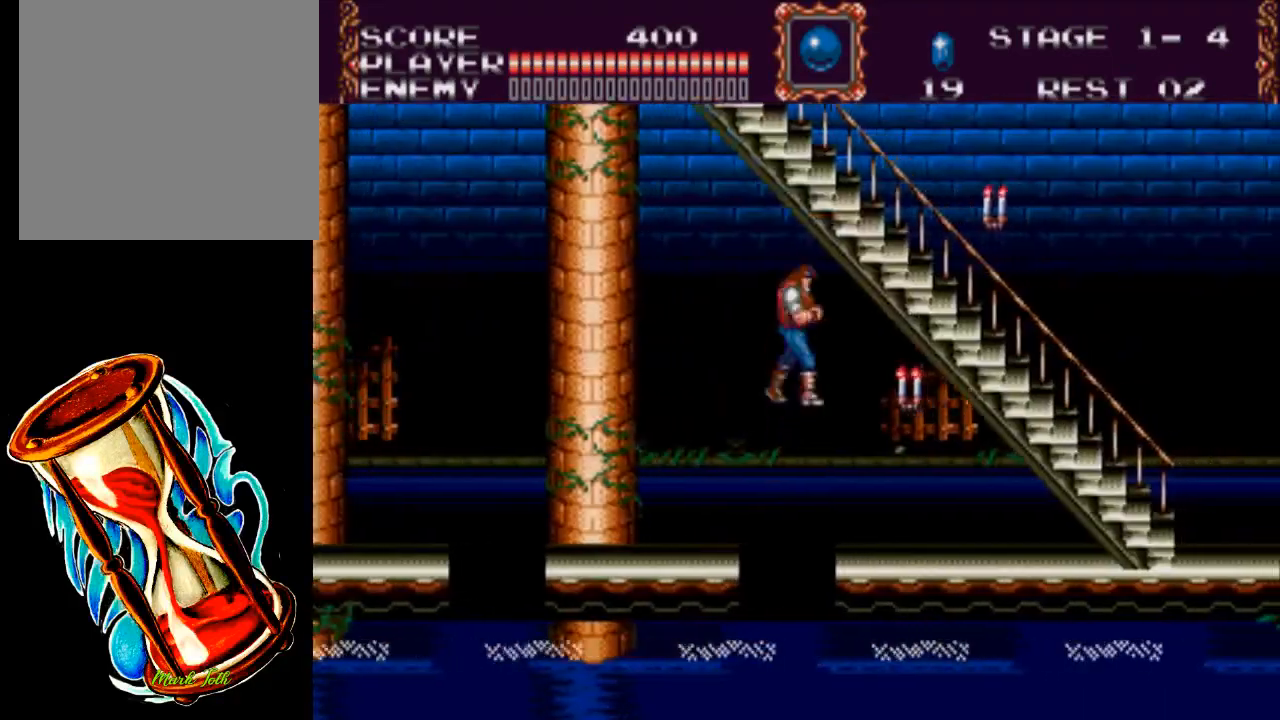
{"buttons": ["DPAD_RIGHT"], "events": [[217, "A", "up"], [217, "X", "up"]]}
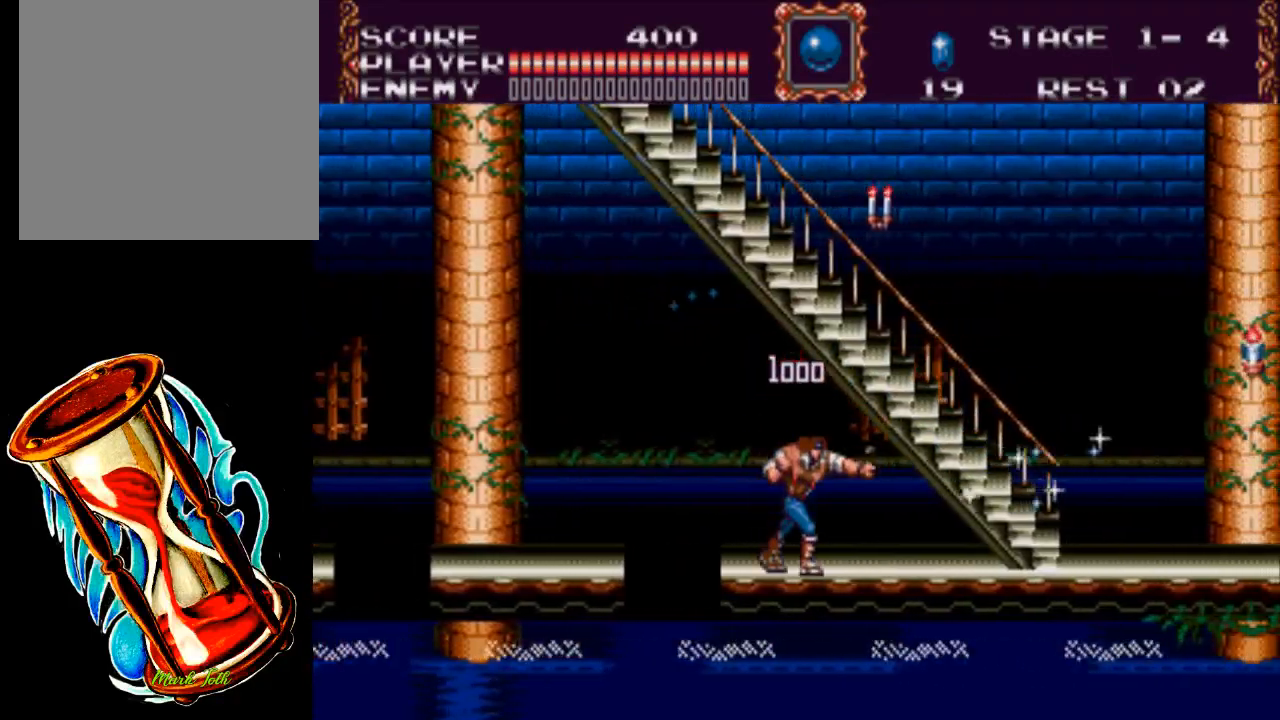
{"buttons": [], "events": [[483, "DPAD_RIGHT", "up"]]}
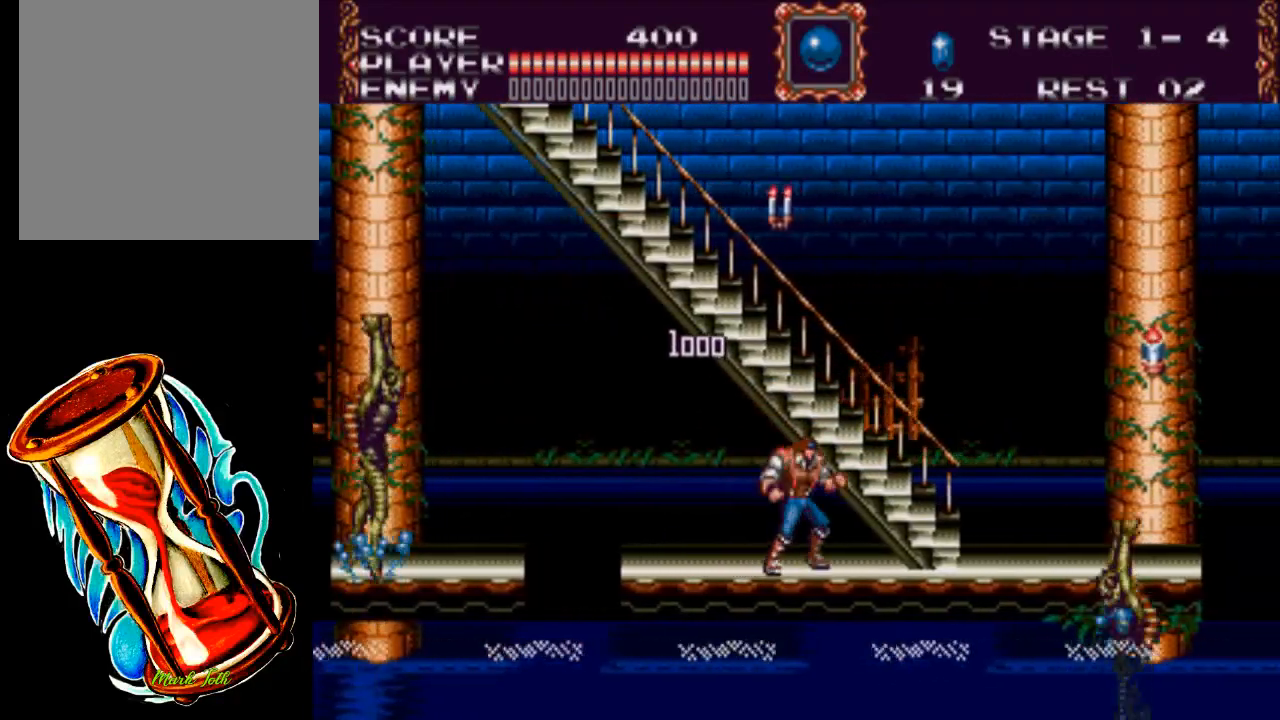
{"buttons": ["DPAD_UP"], "events": [[50, "A", "down"], [50, "DPAD_UP", "down"], [367, "A", "up"]]}
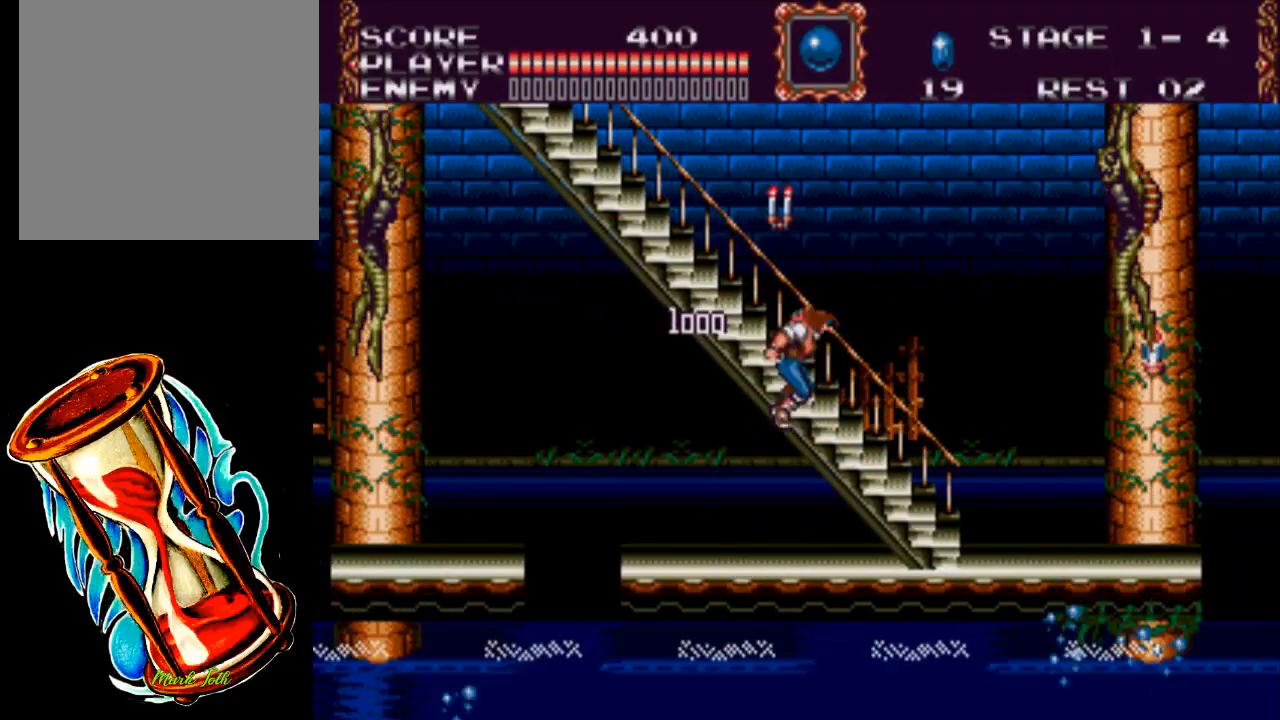
{"buttons": [], "events": [[367, "DPAD_UP", "up"]]}
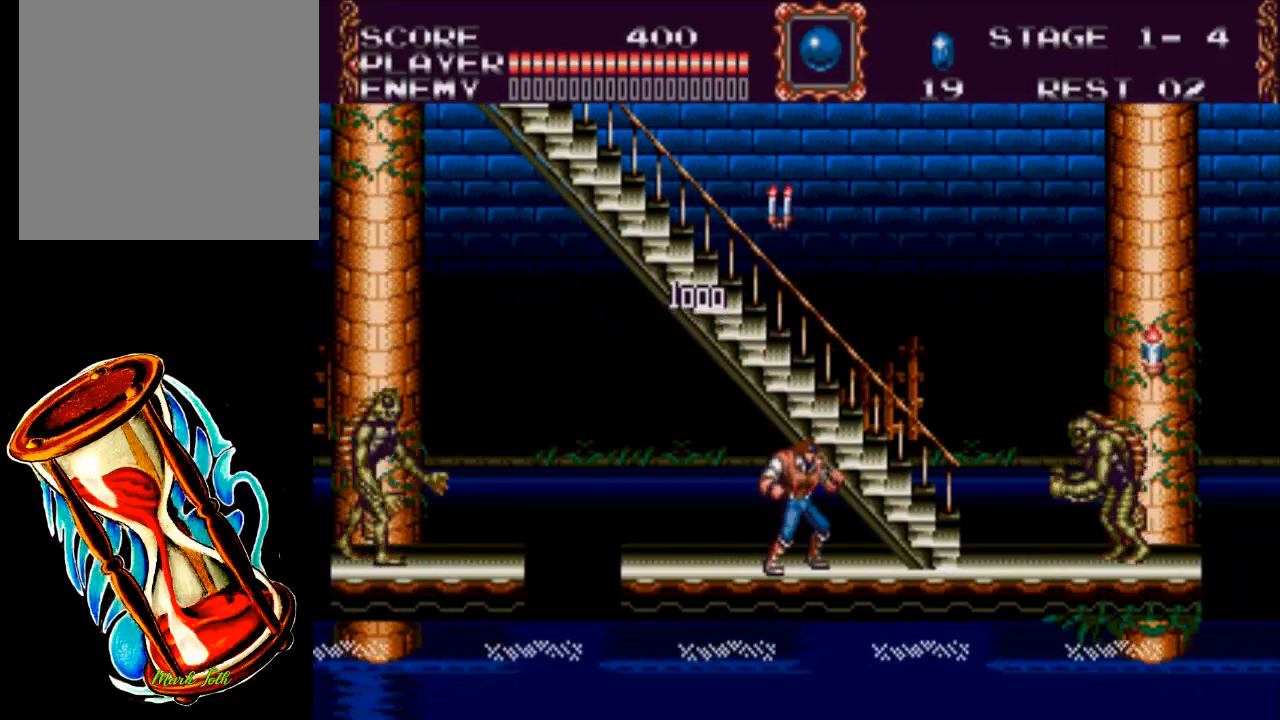
{"buttons": ["A", "DPAD_UP"], "events": [[100, "DPAD_RIGHT", "down"], [233, "DPAD_RIGHT", "up"], [233, "DPAD_UP", "down"], [333, "A", "down"]]}